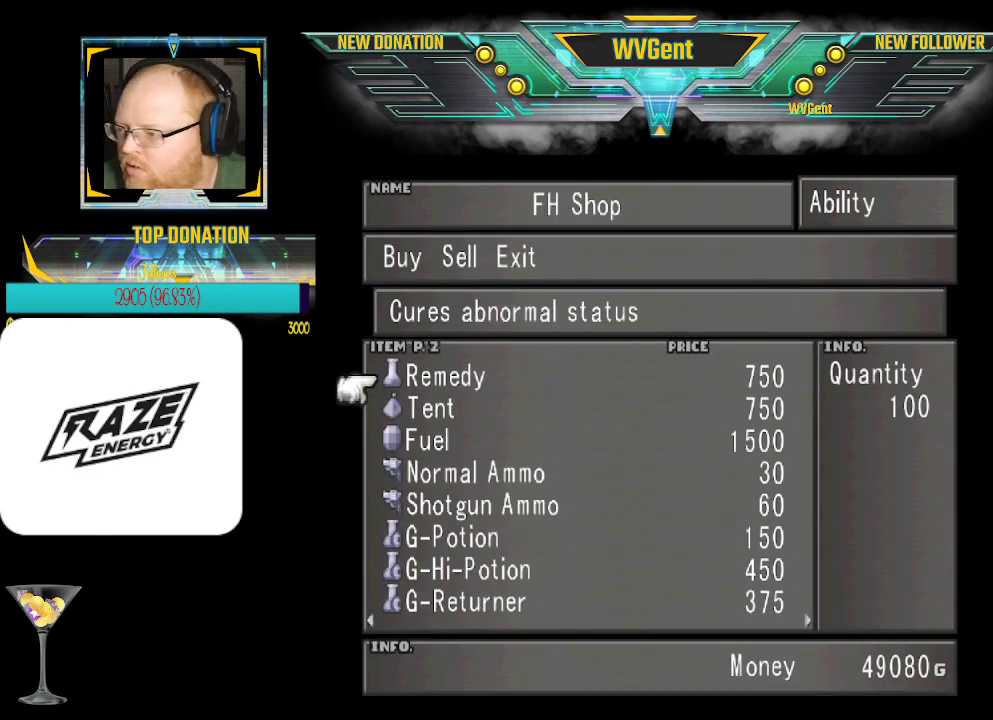
Gameplay with a controller (PlayStation layout); each line is a JSON object with the inputs held at the frame after it. "events" lists button and stick changes between this image and that frame as [ms after this image, input, new state], when the widget could be followed in between. Not read: right_stick.
{"buttons": [], "left_stick": "center", "events": [[167, "left_stick", "right"], [333, "left_stick", "center"]]}
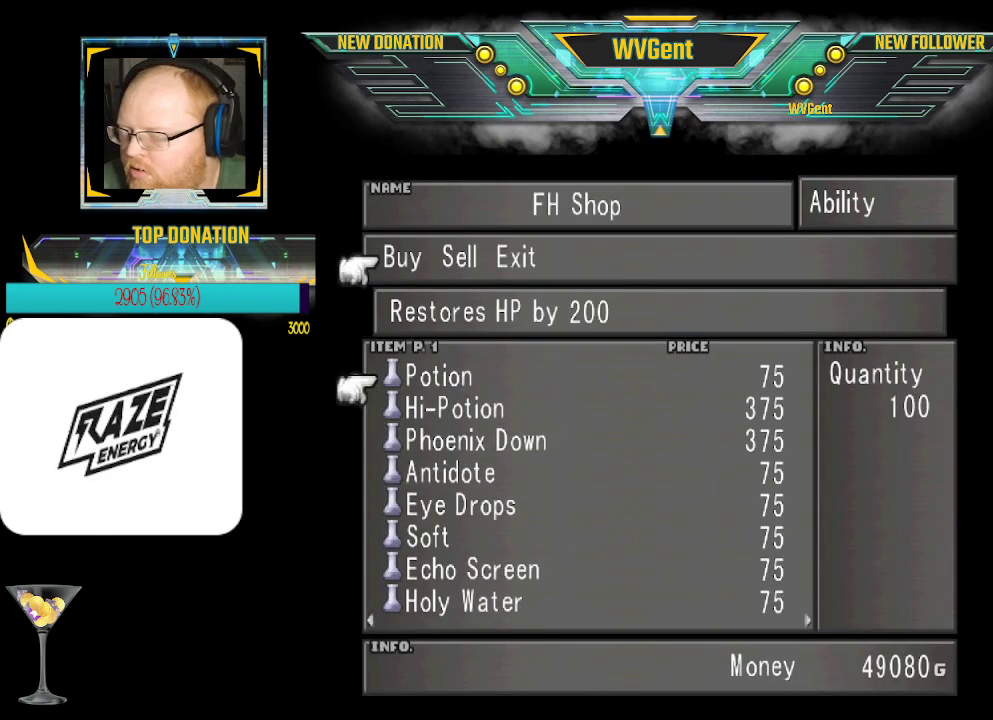
{"buttons": [], "left_stick": "center", "events": []}
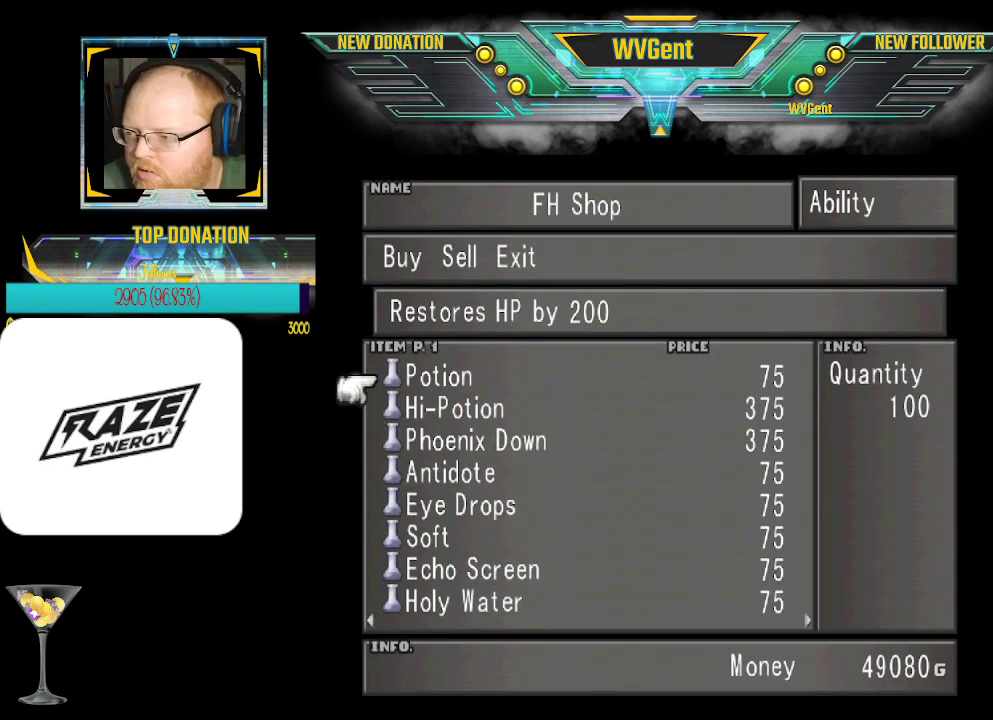
{"buttons": [], "left_stick": "center", "events": [[200, "CIRCLE", "down"], [333, "CIRCLE", "up"]]}
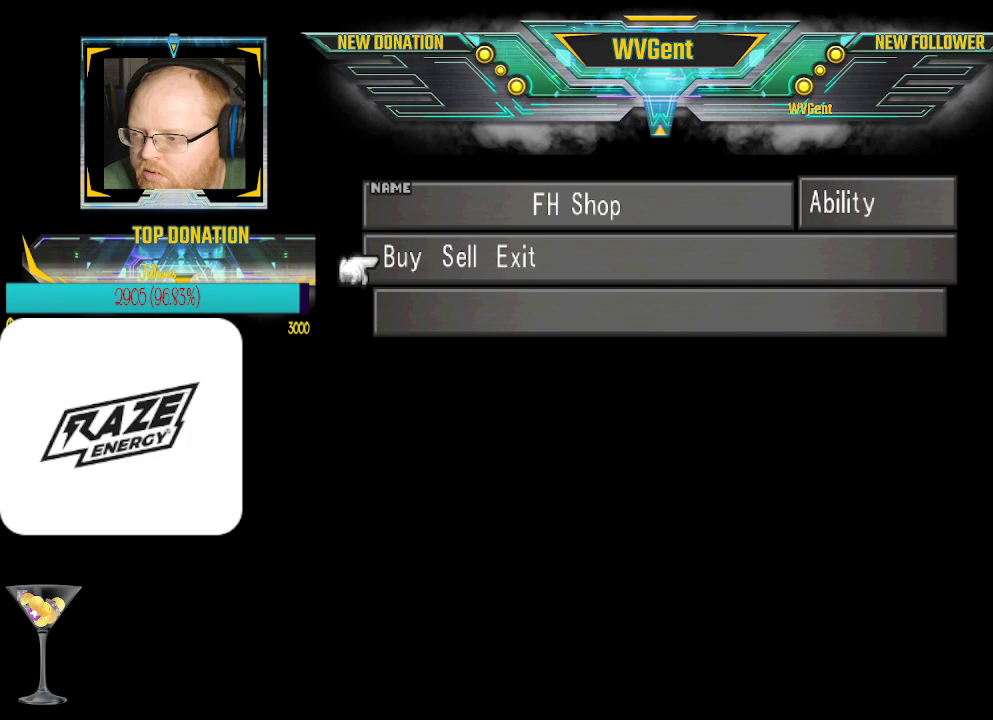
{"buttons": [], "left_stick": "center", "events": []}
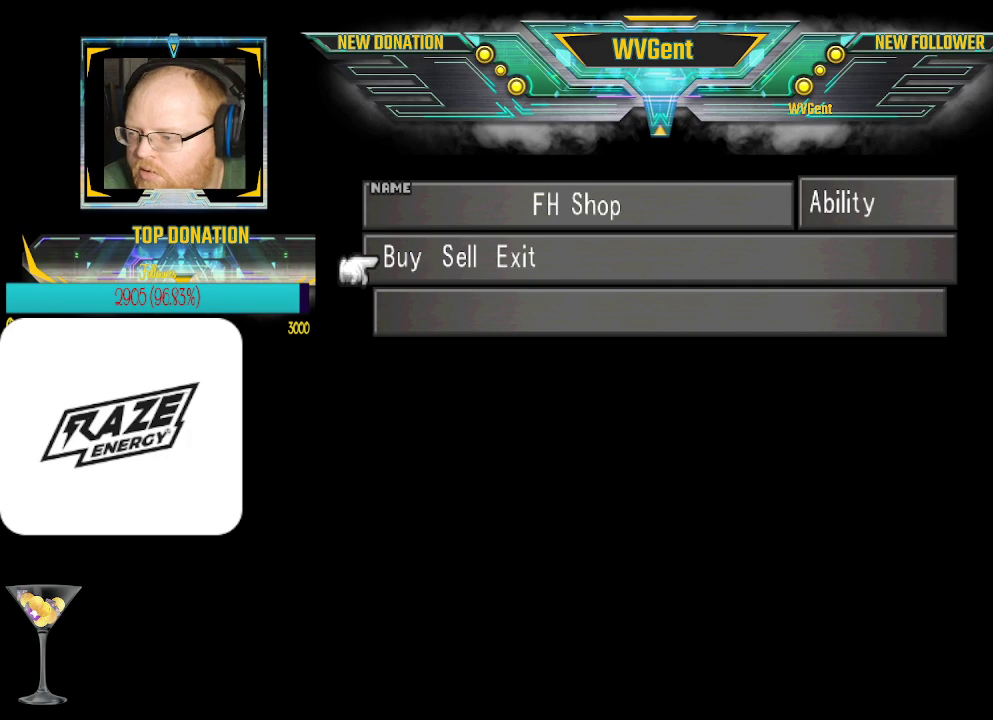
{"buttons": [], "left_stick": "center", "events": [[100, "CIRCLE", "down"], [233, "CIRCLE", "up"]]}
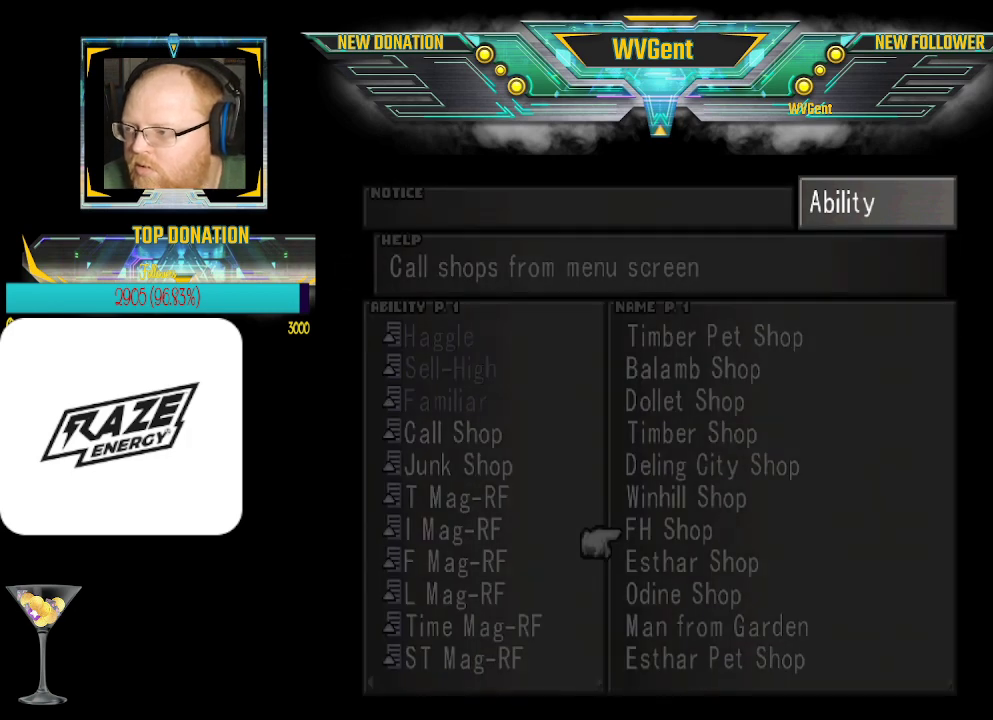
{"buttons": [], "left_stick": "center", "events": [[333, "left_stick", "up"], [433, "left_stick", "center"]]}
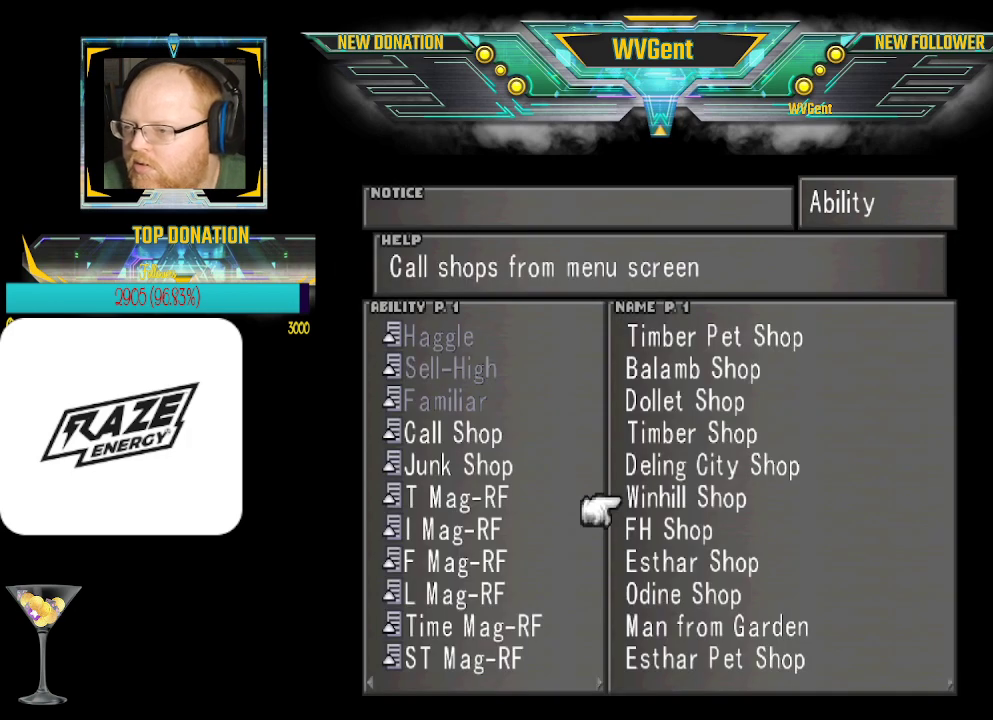
{"buttons": [], "left_stick": "center", "events": [[133, "CROSS", "down"], [200, "CROSS", "up"]]}
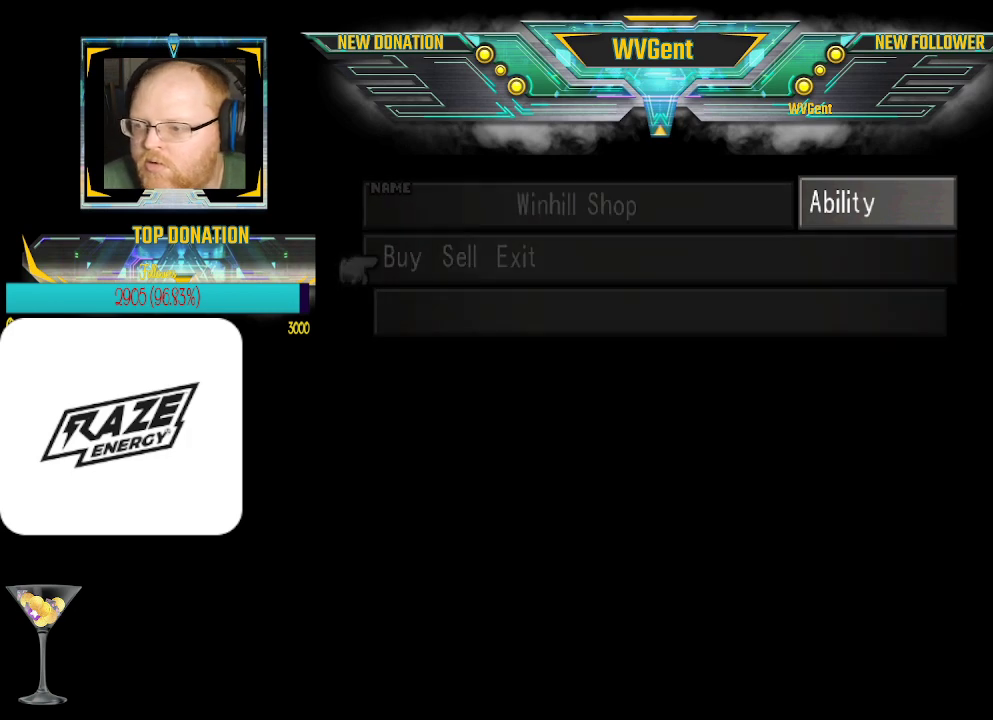
{"buttons": [], "left_stick": "center", "events": [[433, "CROSS", "down"], [500, "CROSS", "up"]]}
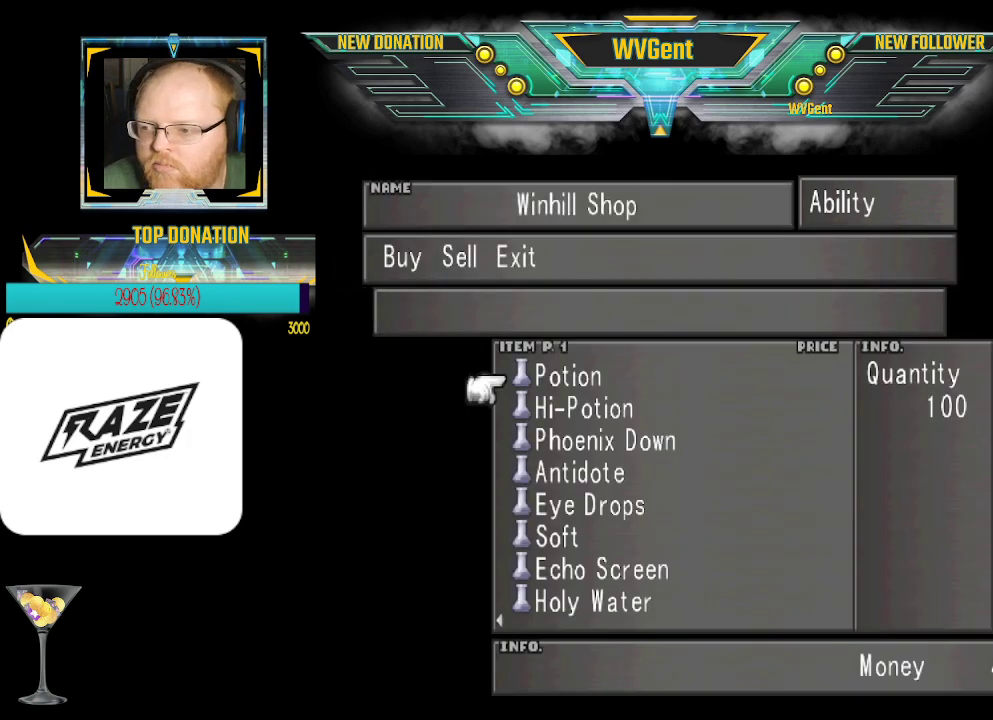
{"buttons": [], "left_stick": "center", "events": []}
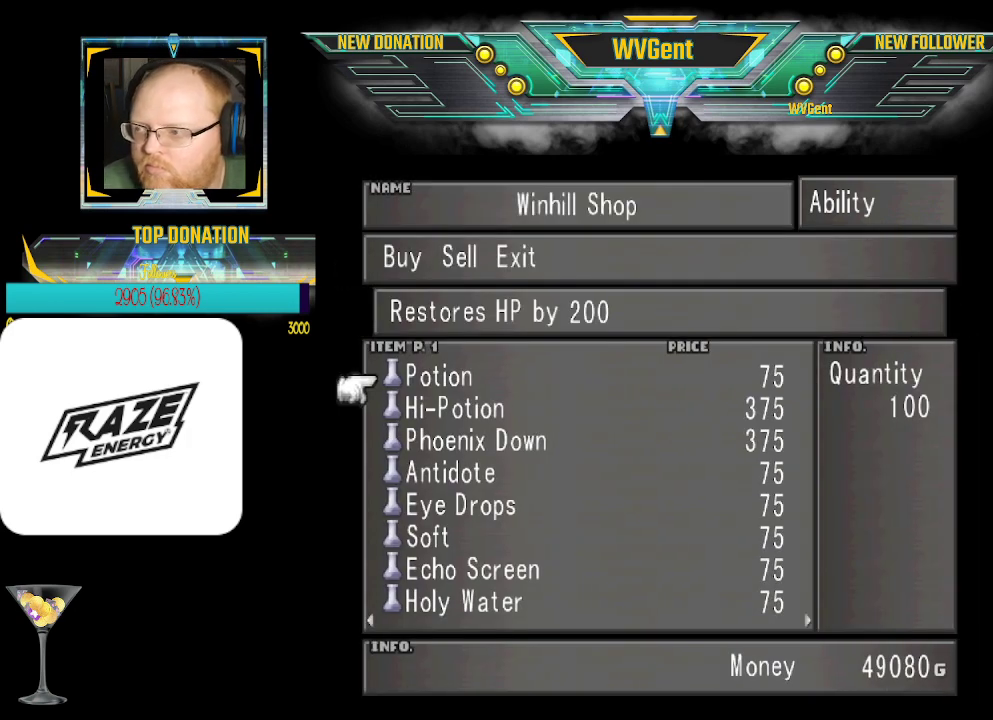
{"buttons": [], "left_stick": "center", "events": []}
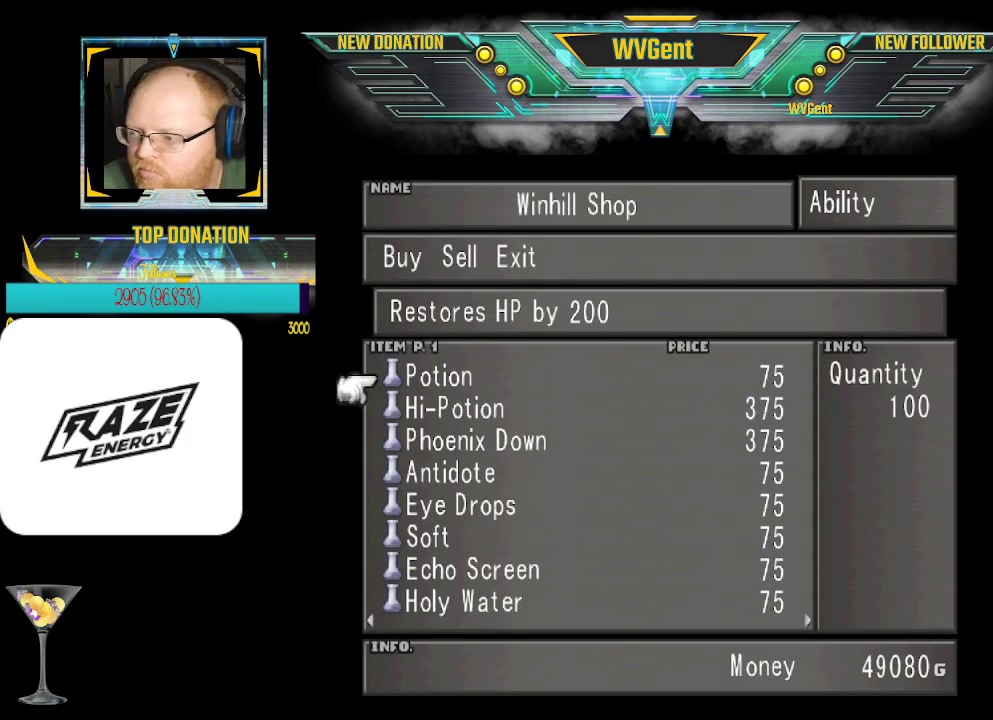
{"buttons": [], "left_stick": "right", "events": [[367, "left_stick", "right"]]}
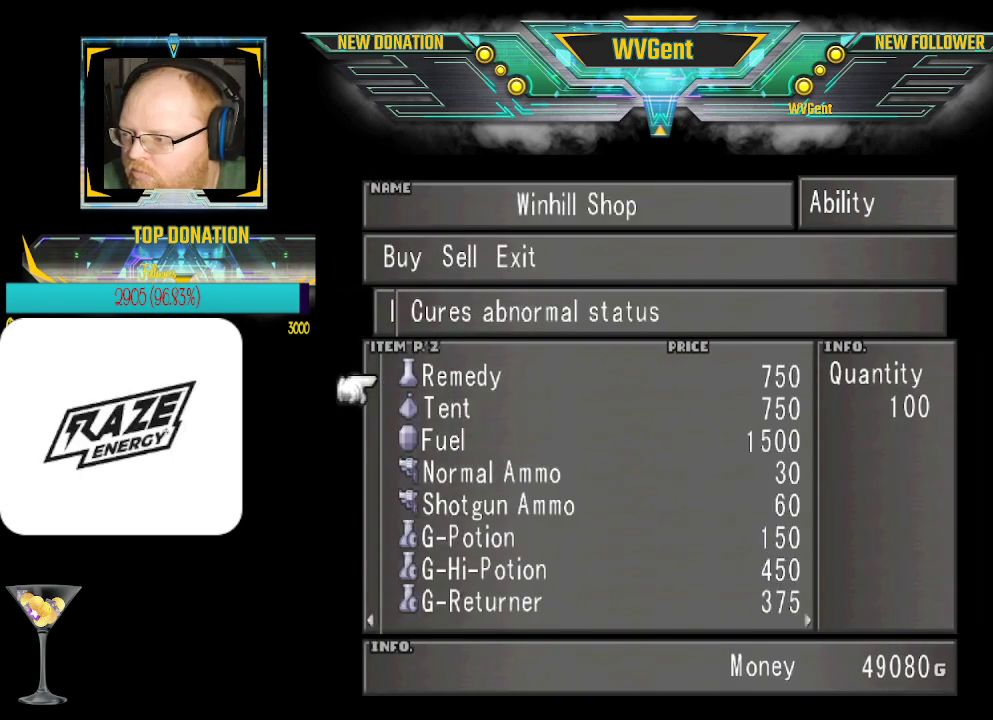
{"buttons": [], "left_stick": "center", "events": [[33, "left_stick", "center"]]}
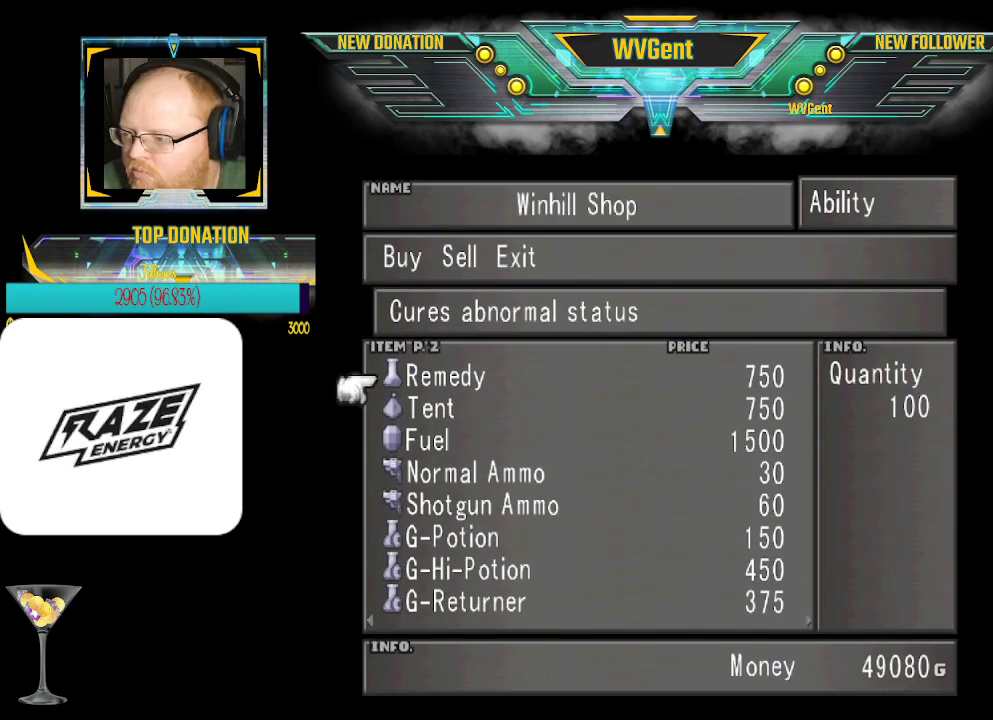
{"buttons": [], "left_stick": "center", "events": [[367, "CIRCLE", "down"], [500, "CIRCLE", "up"]]}
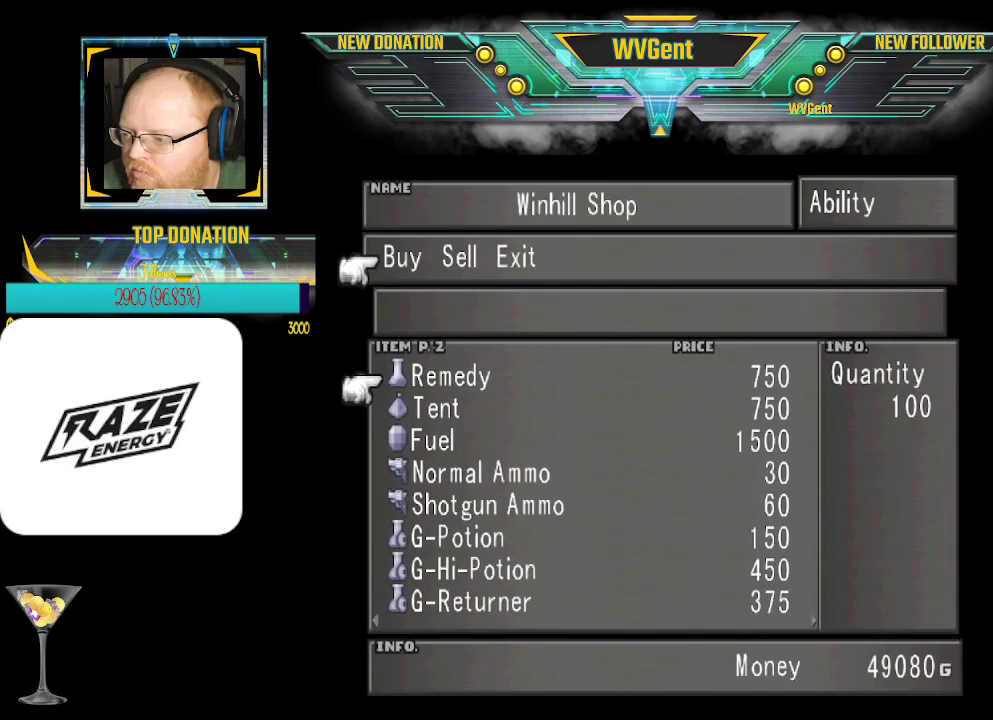
{"buttons": [], "left_stick": "center", "events": []}
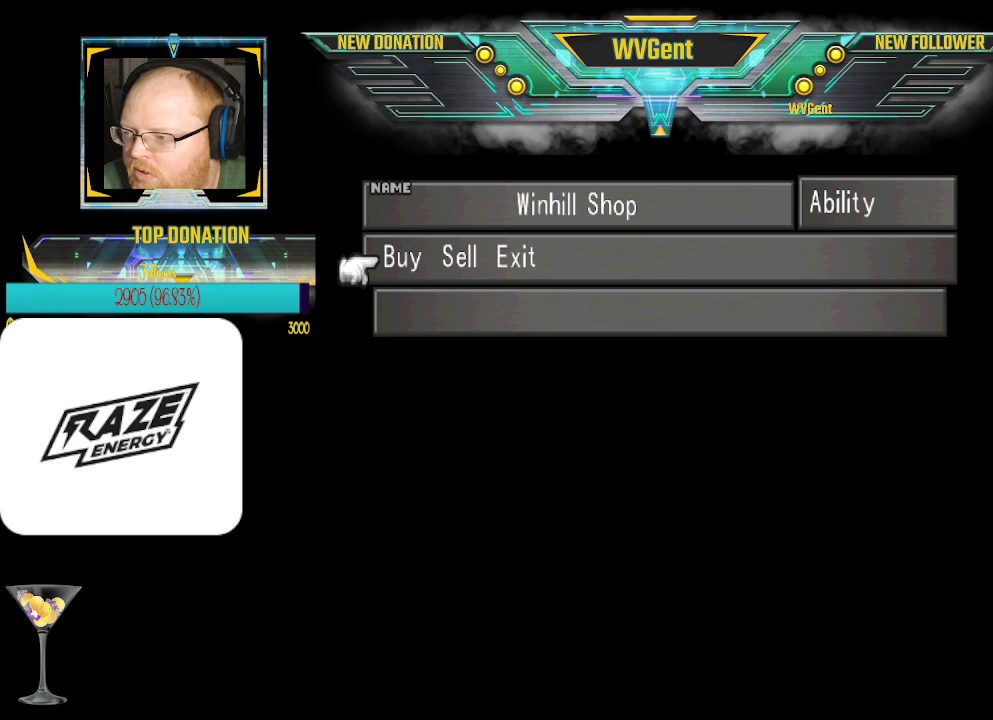
{"buttons": [], "left_stick": "center", "events": [[33, "CIRCLE", "down"], [133, "CIRCLE", "up"]]}
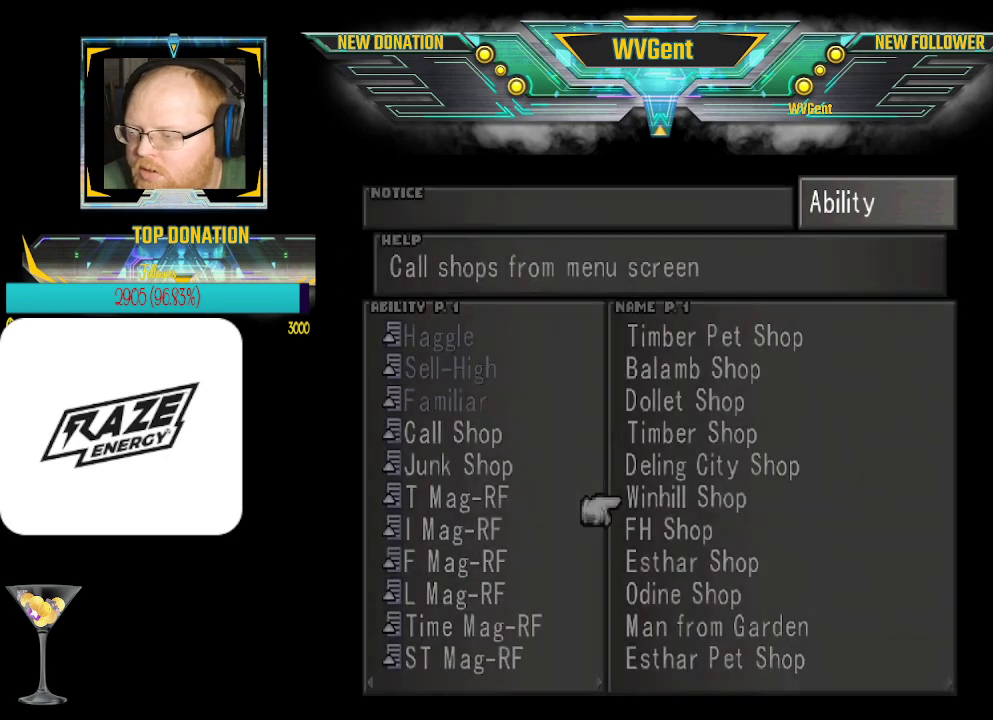
{"buttons": [], "left_stick": "up", "events": [[433, "left_stick", "up"]]}
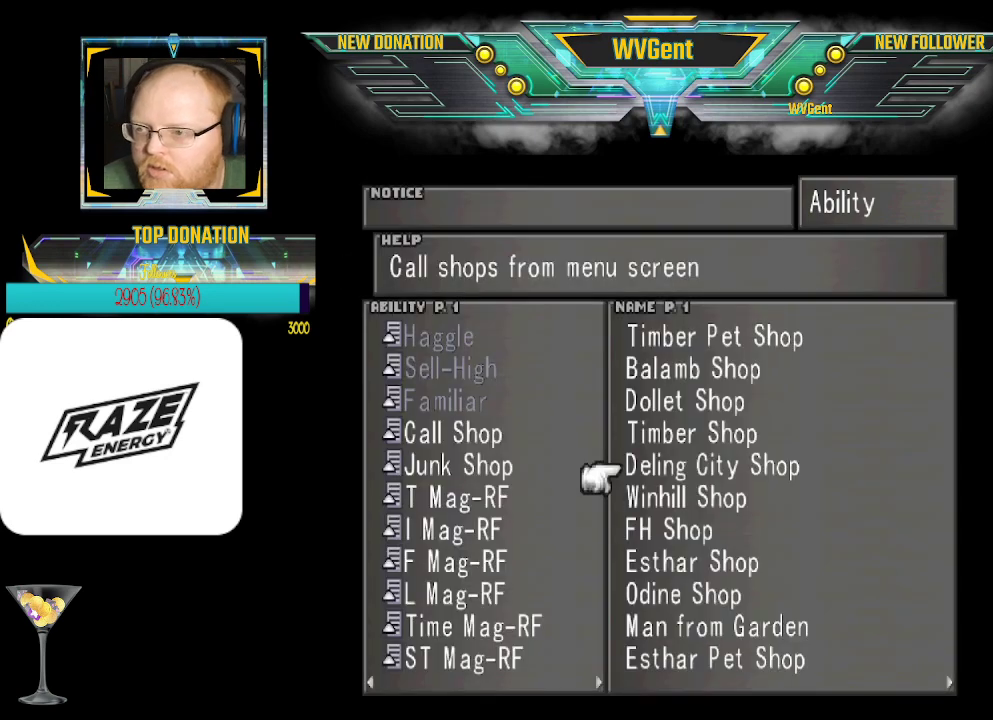
{"buttons": [], "left_stick": "center", "events": [[67, "left_stick", "center"], [167, "CROSS", "down"], [267, "CROSS", "up"]]}
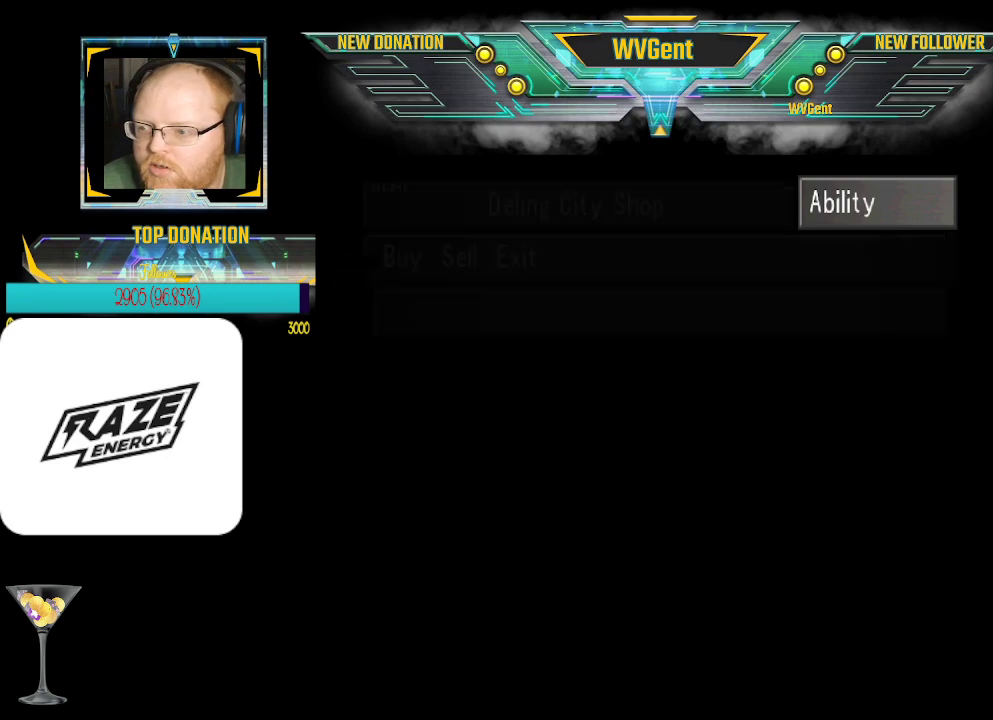
{"buttons": [], "left_stick": "center", "events": []}
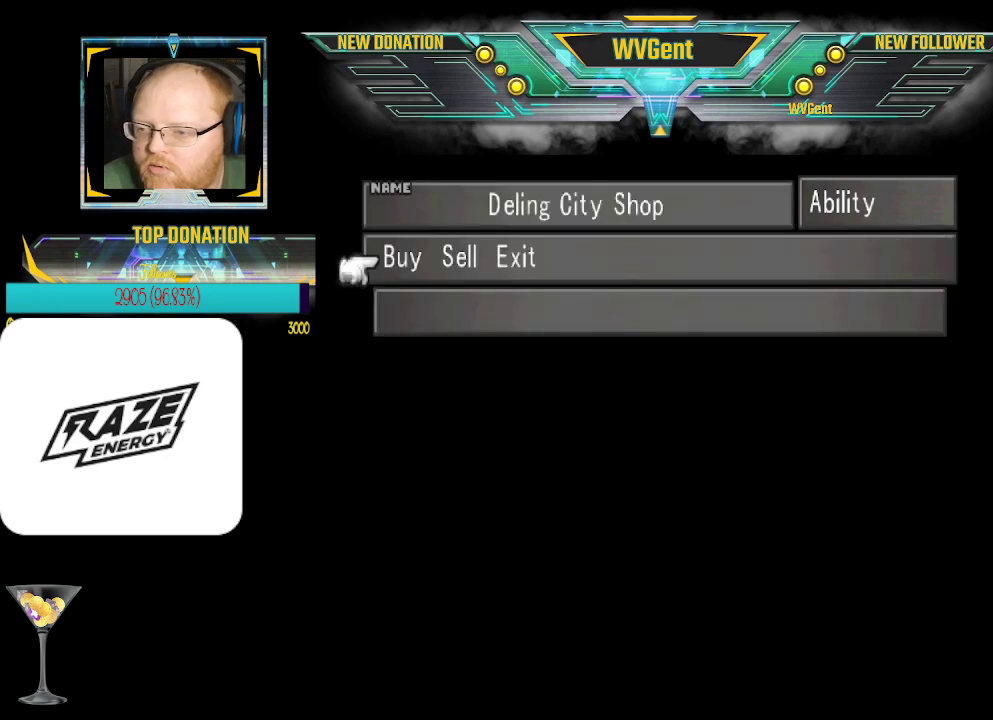
{"buttons": [], "left_stick": "center", "events": [[233, "CROSS", "down"], [333, "CROSS", "up"]]}
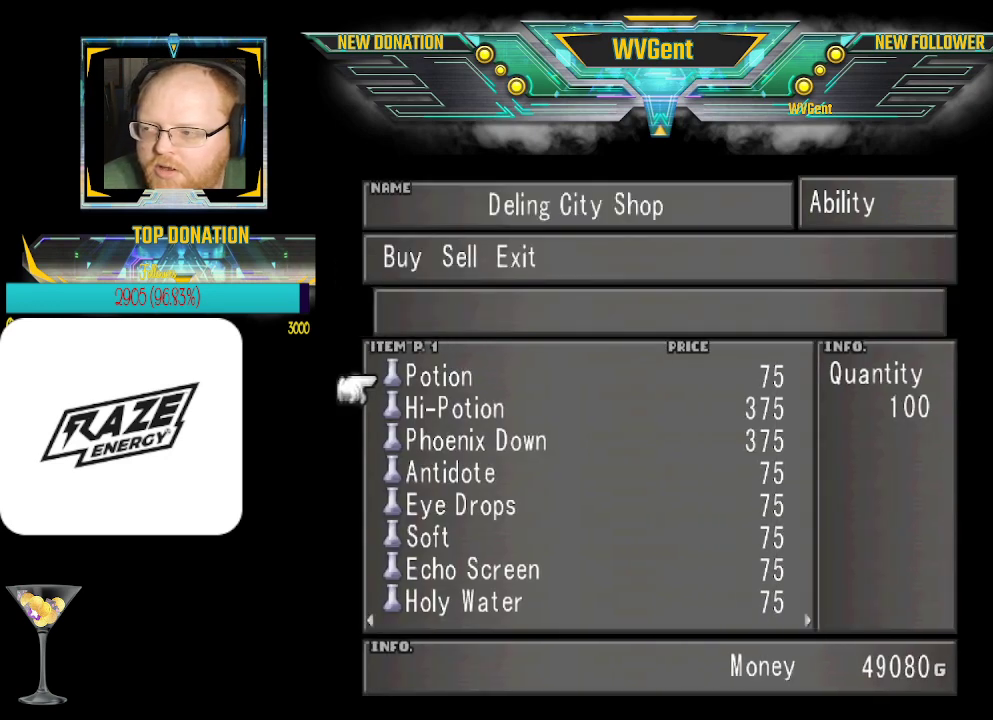
{"buttons": [], "left_stick": "right", "events": [[467, "left_stick", "right"]]}
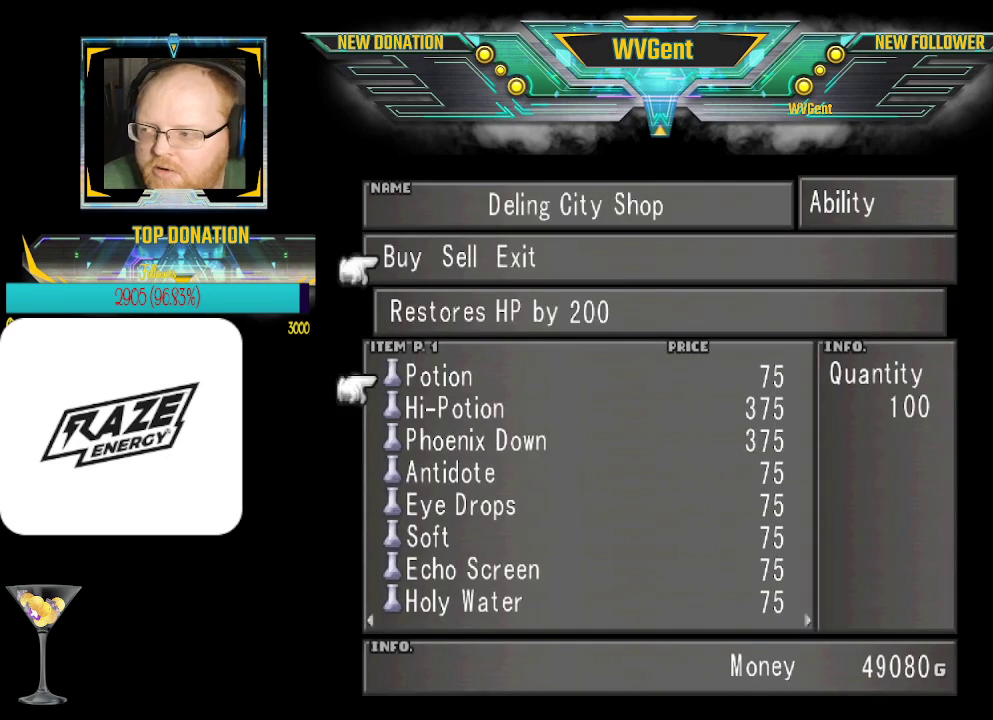
{"buttons": [], "left_stick": "center", "events": [[200, "left_stick", "center"]]}
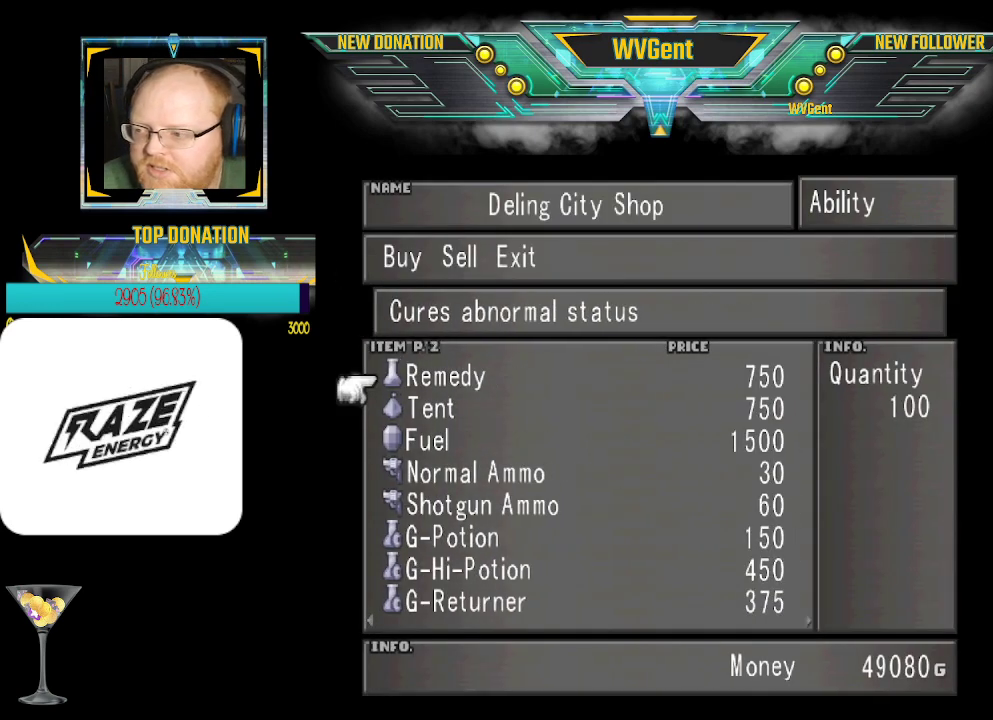
{"buttons": [], "left_stick": "center", "events": []}
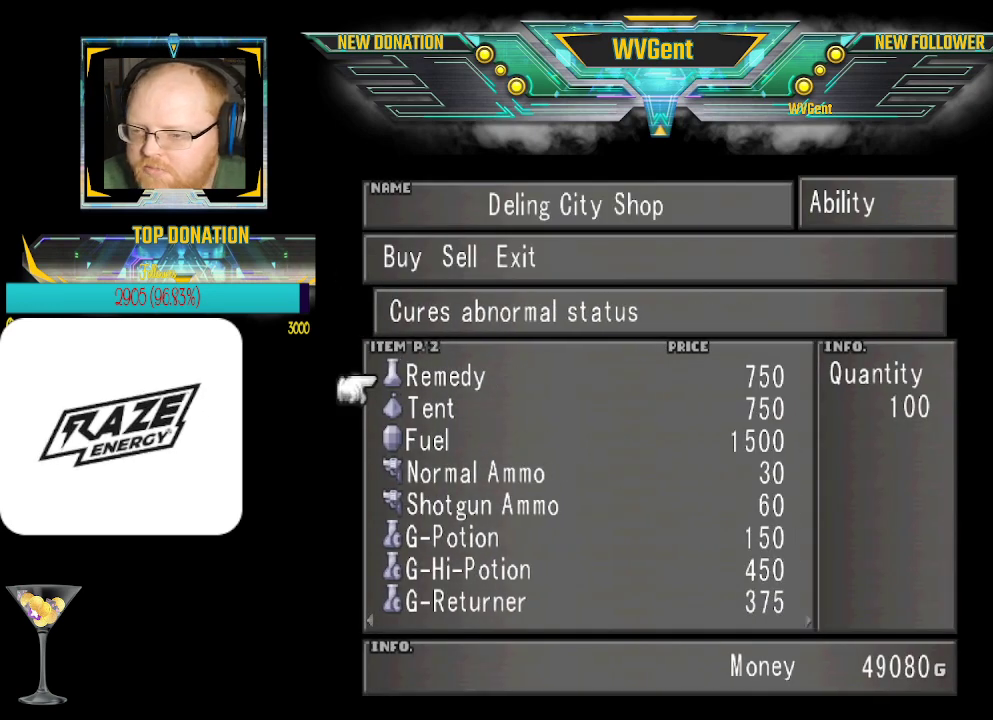
{"buttons": [], "left_stick": "center", "events": []}
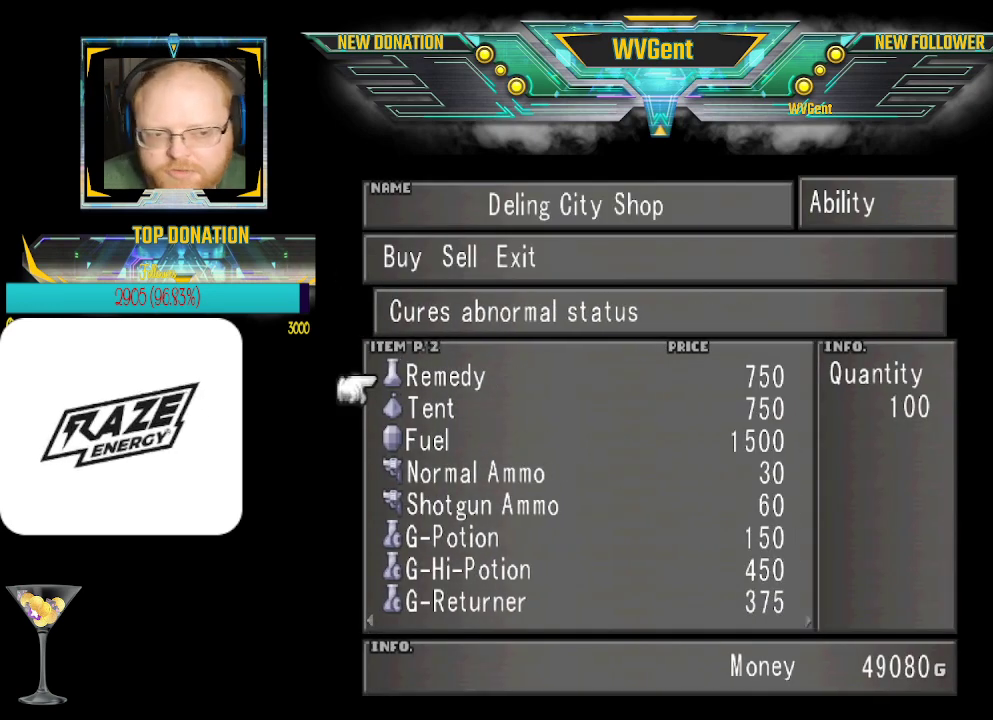
{"buttons": [], "left_stick": "center", "events": []}
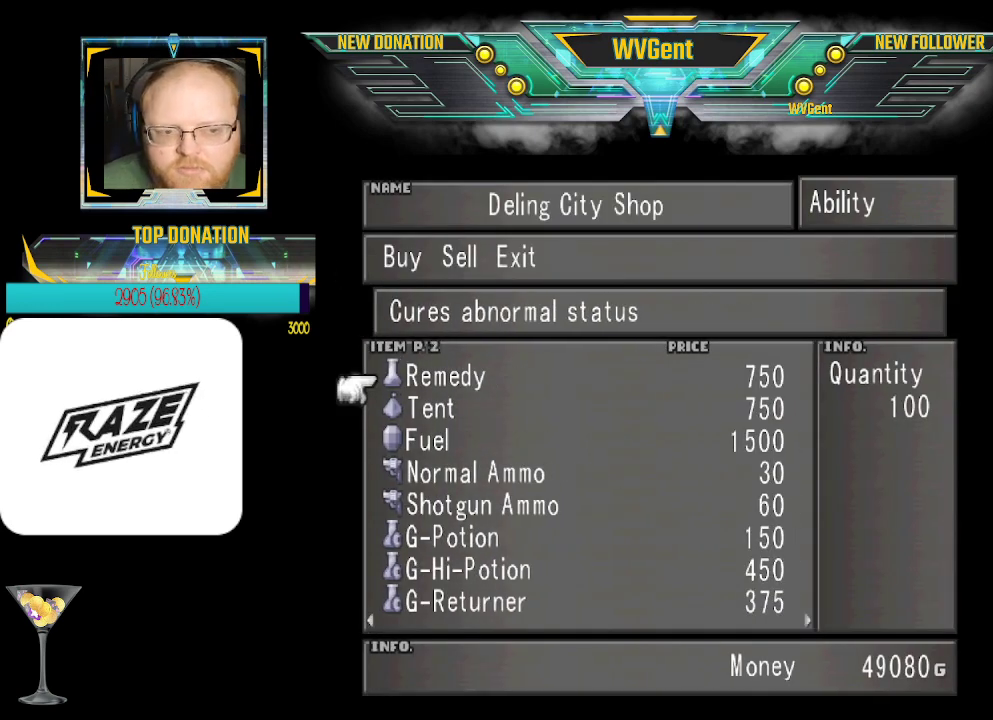
{"buttons": [], "left_stick": "center", "events": []}
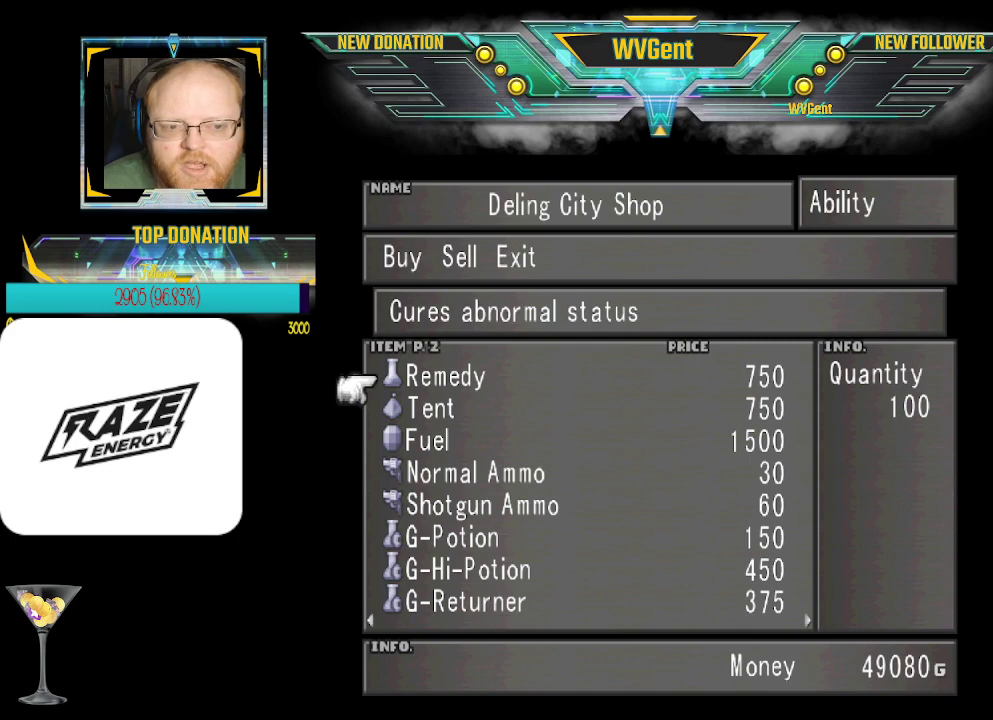
{"buttons": [], "left_stick": "center", "events": []}
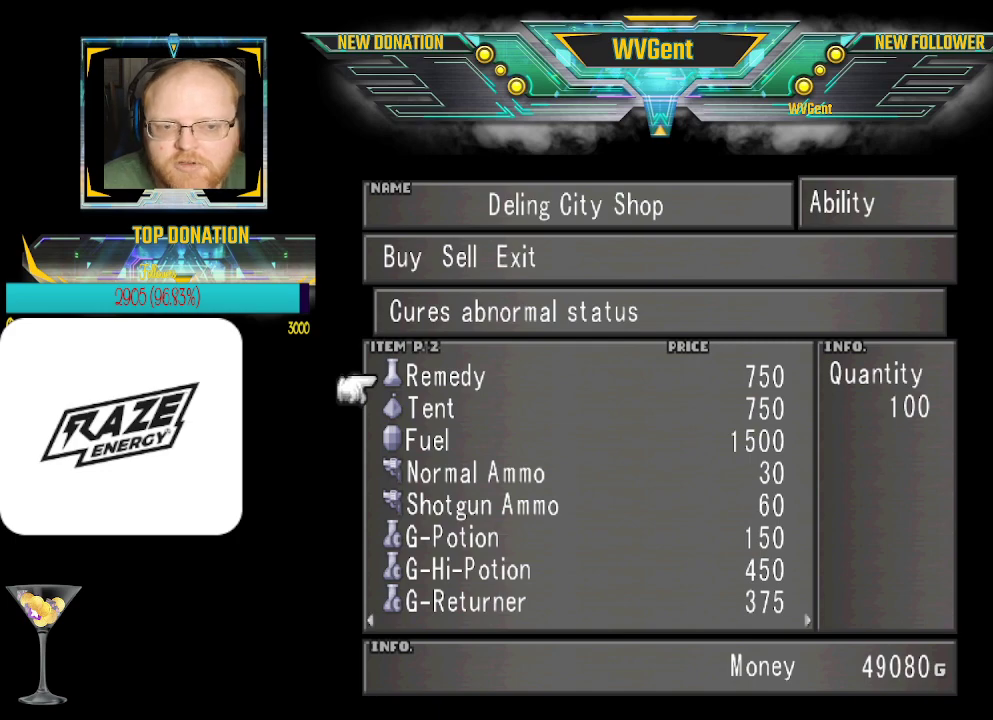
{"buttons": [], "left_stick": "right", "events": [[467, "left_stick", "right"]]}
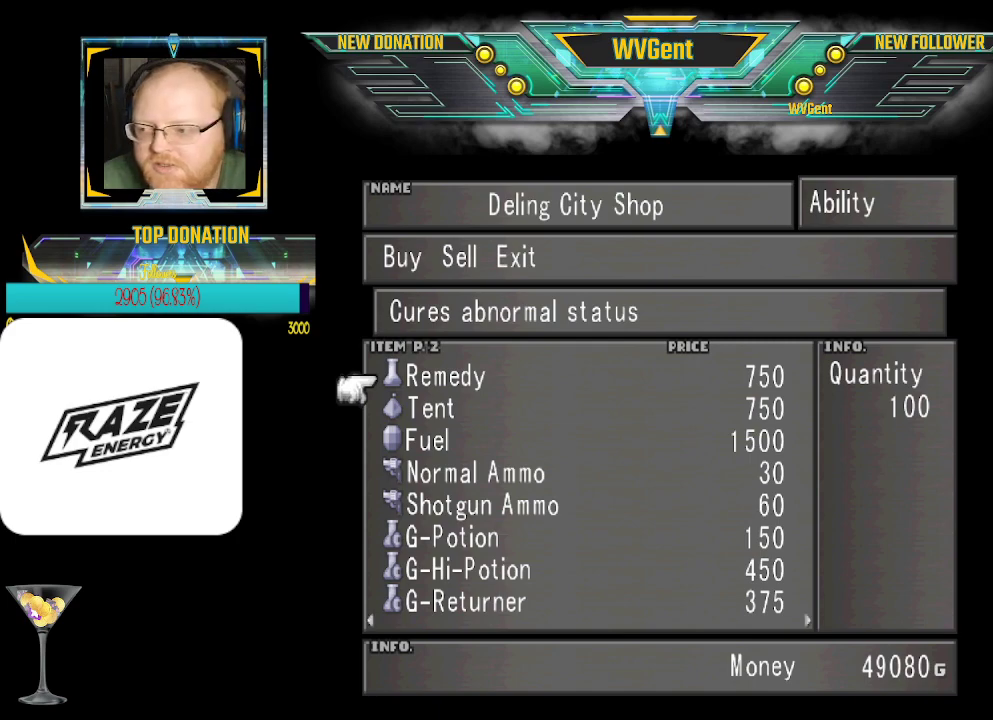
{"buttons": [], "left_stick": "center", "events": [[167, "left_stick", "center"]]}
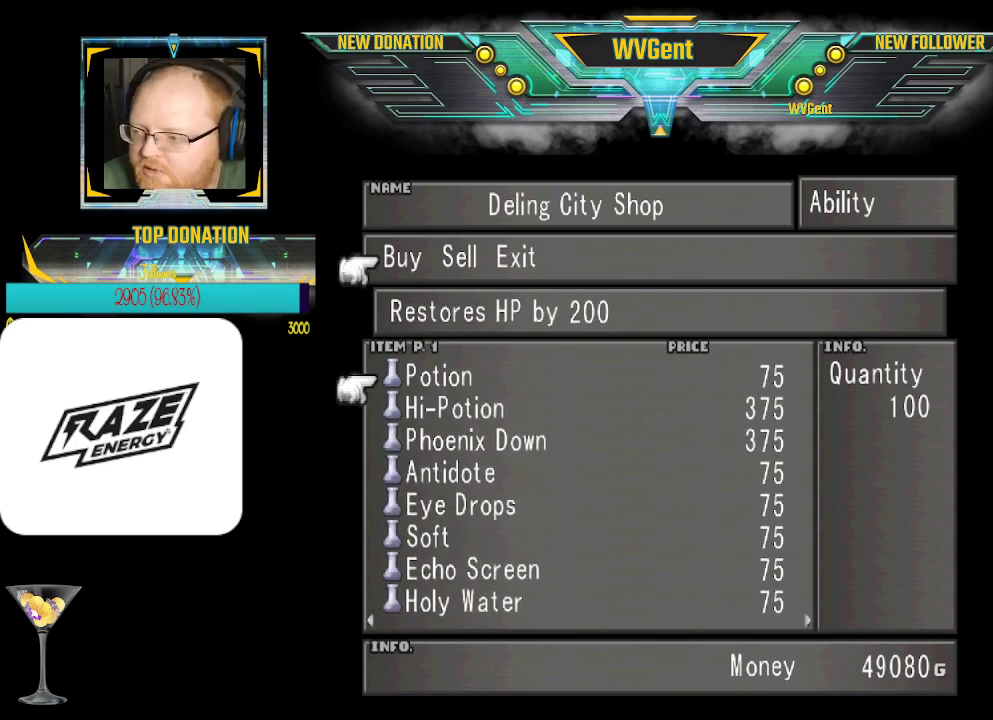
{"buttons": [], "left_stick": "center", "events": []}